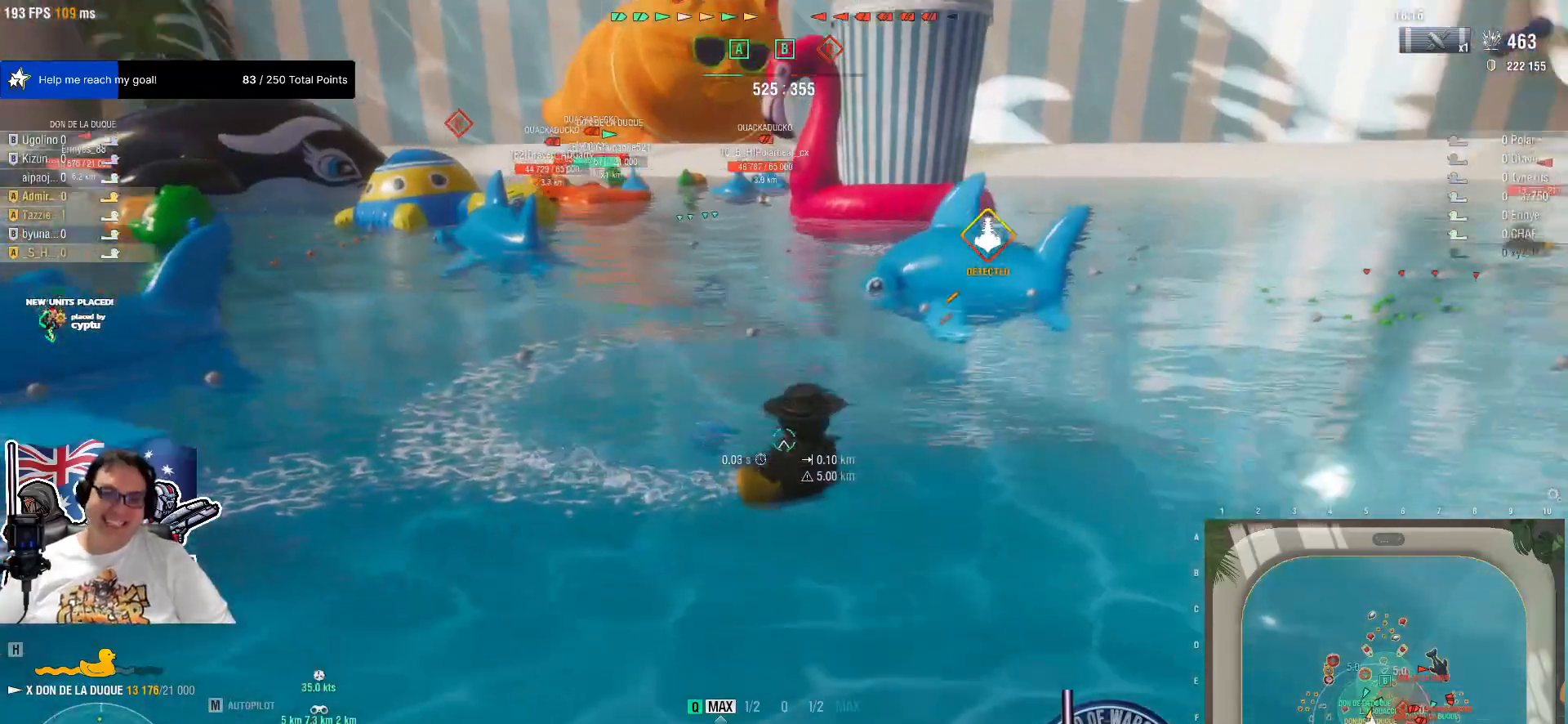
Gameplay with keyboard and mouse; each line is a JSON object with the keys and mouse buttons held at the frame after it. "events" lists presses ("down") and releases ("up") of "1", "2", "3", "4", "5", "a", "alt", "c", "caps_lock", "ctrl", "d", "e", "f", "g", "q", "r", "s", "shift", "space", "t", "tab", "v", "w", "x", "z", "mouse_left", "mouse_wheel" and "mouse_right" between this image and that frame as [ms after this image, input, new state], when the widget could be followed in between. "mouse_left", "mouse_wheel", "mouse_right" = the "left", "wheel", "right" buttons of the "mouse" list. No other keys are recorded. "wheel" means that the mouse wheel is clicked or scrolled. "mouse_move" is the direction in which the mouse moves at that frame (one of eight, or "still"), when it could be read.
{"keys": [], "mouse": [], "mouse_move": "left", "events": []}
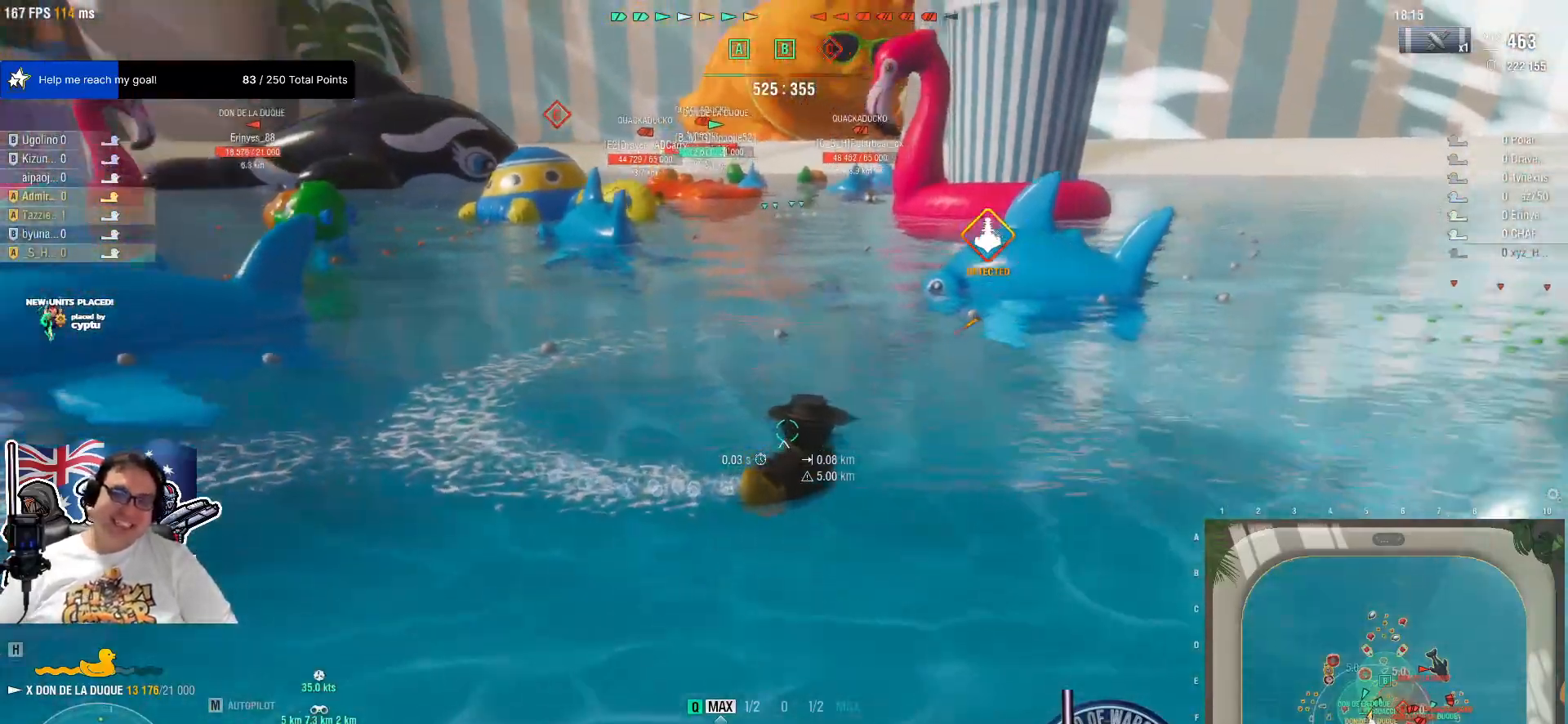
{"keys": [], "mouse": [], "mouse_move": "still", "events": [[150, "e", "down"], [250, "e", "up"], [334, "e", "down"], [484, "e", "up"]]}
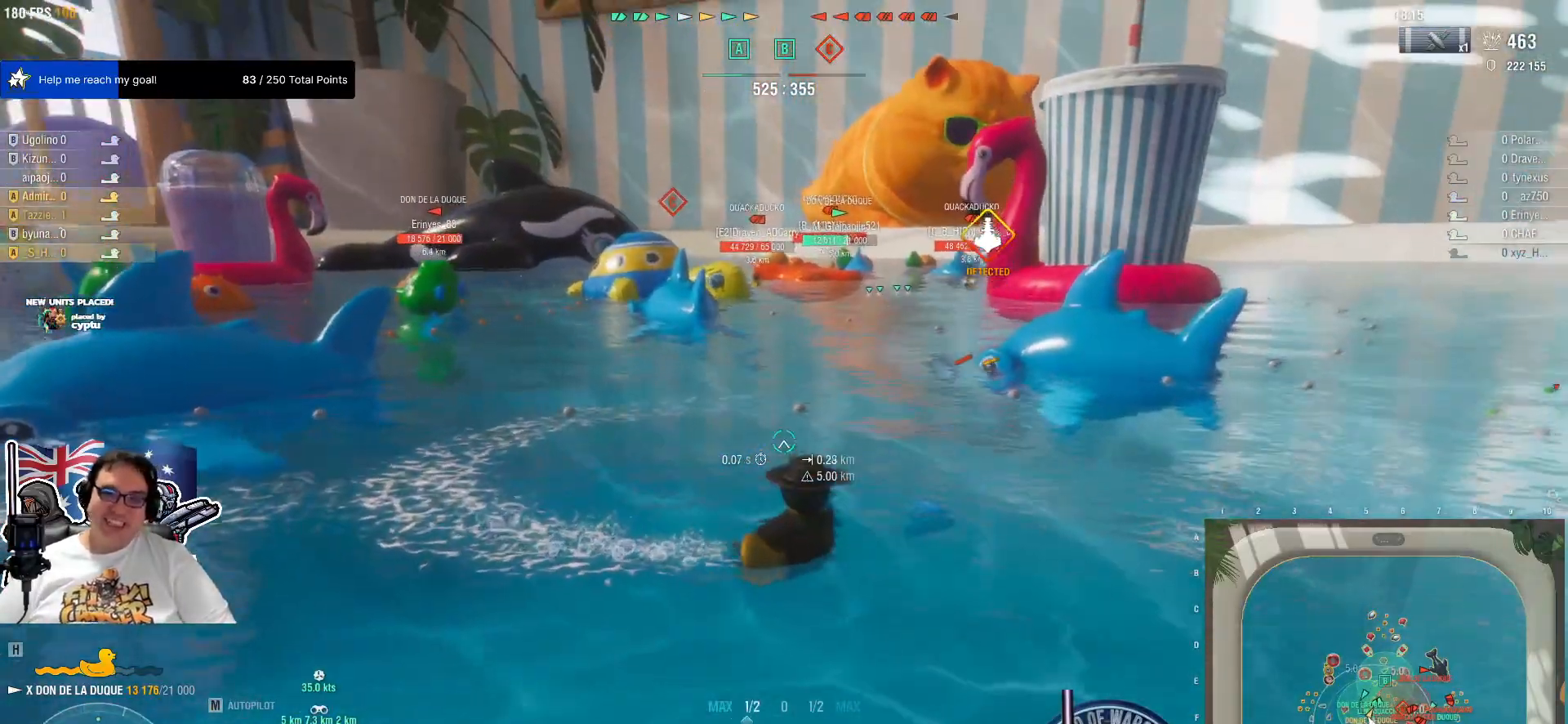
{"keys": [], "mouse": [], "mouse_move": "still", "events": []}
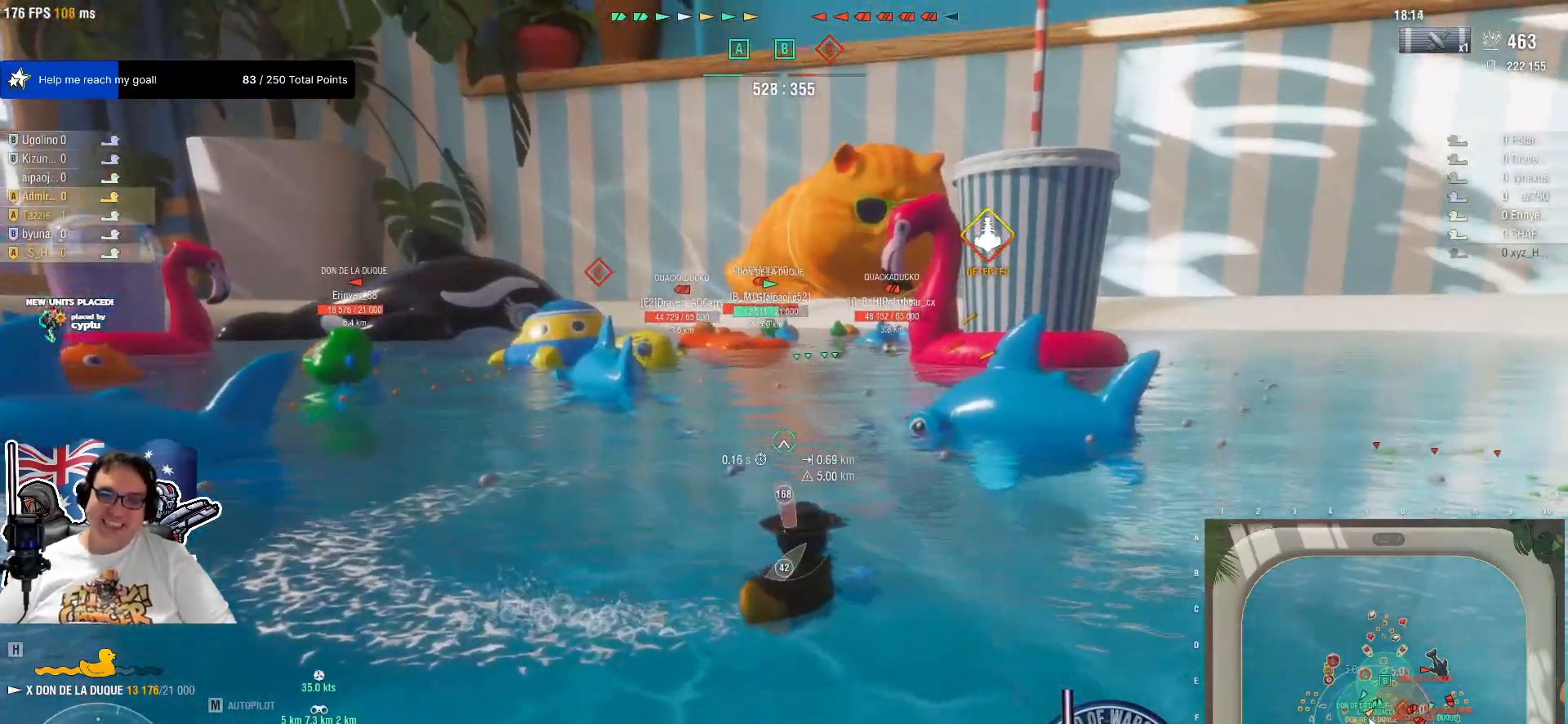
{"keys": [], "mouse": [], "mouse_move": "still", "events": [[184, "mouse_wheel", "down"], [234, "mouse_wheel", "up"]]}
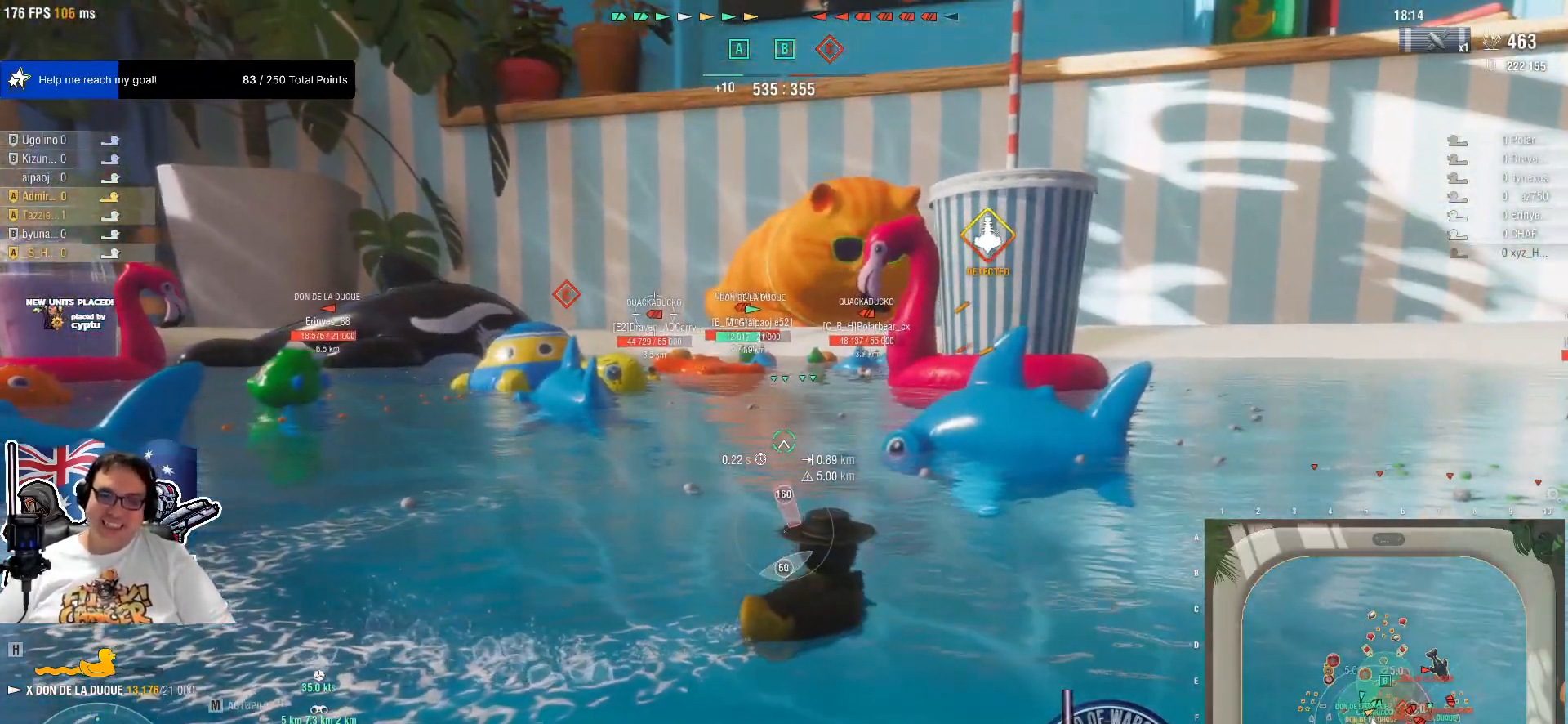
{"keys": [], "mouse": [], "mouse_move": "up-right", "events": []}
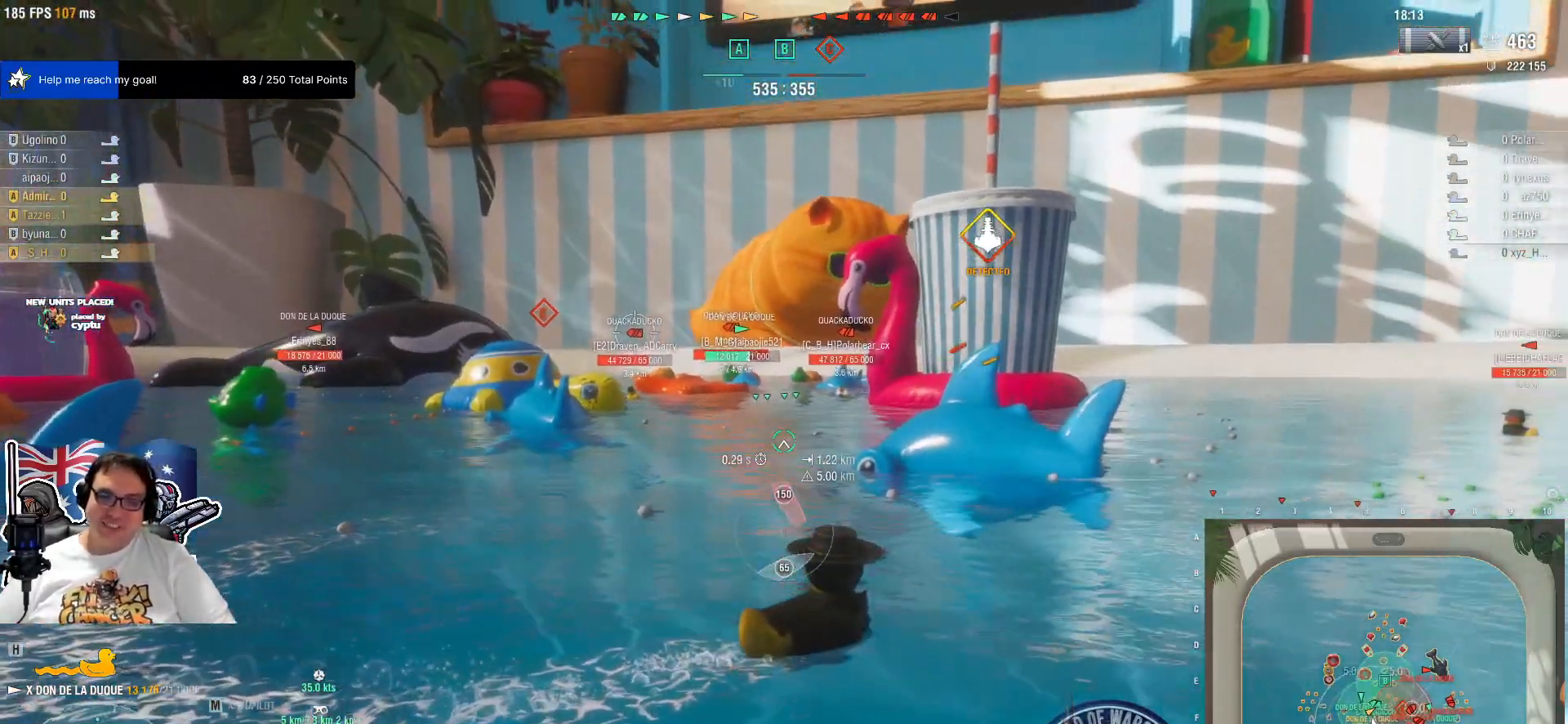
{"keys": [], "mouse": [], "events": [[117, "z", "down"], [267, "z", "up"]]}
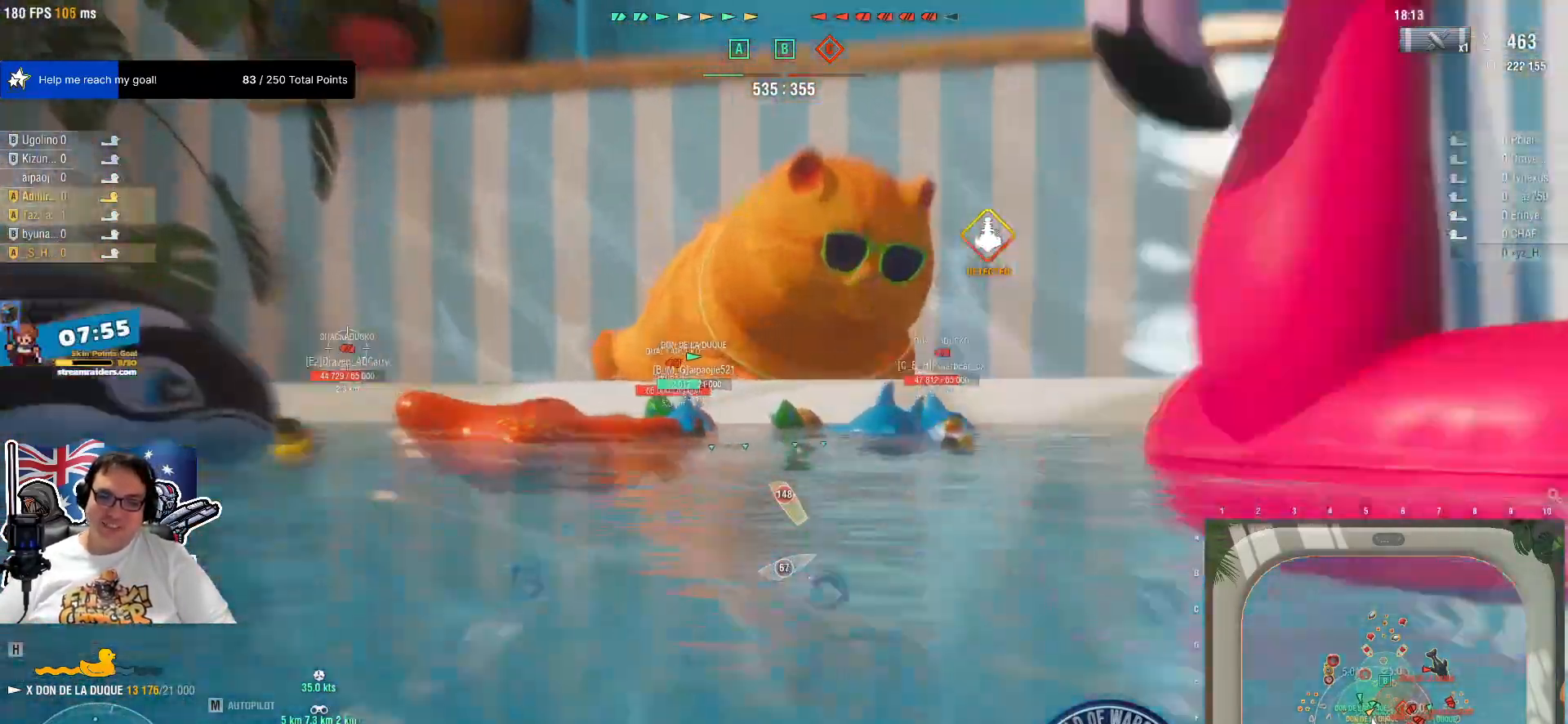
{"keys": ["z"], "mouse": [], "mouse_move": "still", "events": [[417, "z", "down"]]}
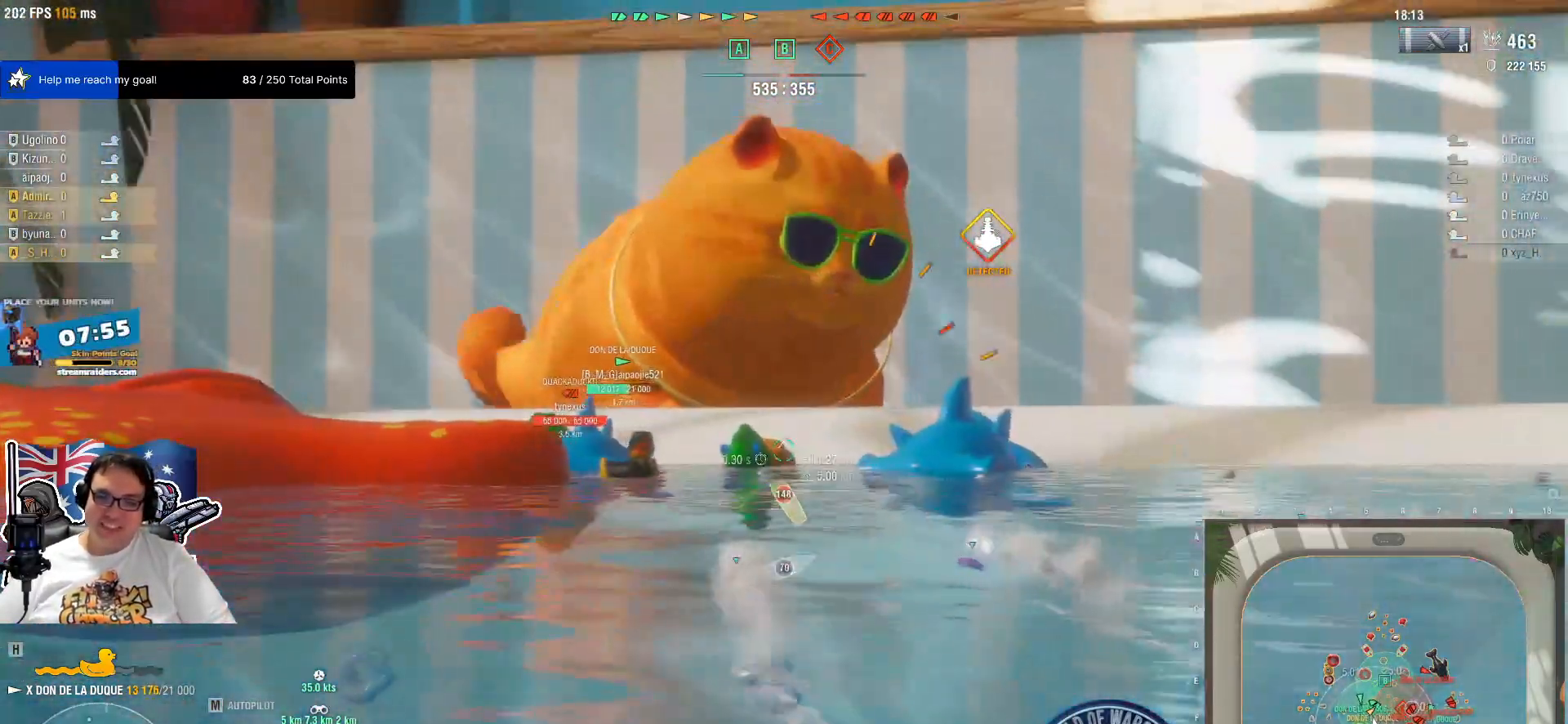
{"keys": [], "mouse": [], "mouse_move": "still", "events": [[50, "z", "up"]]}
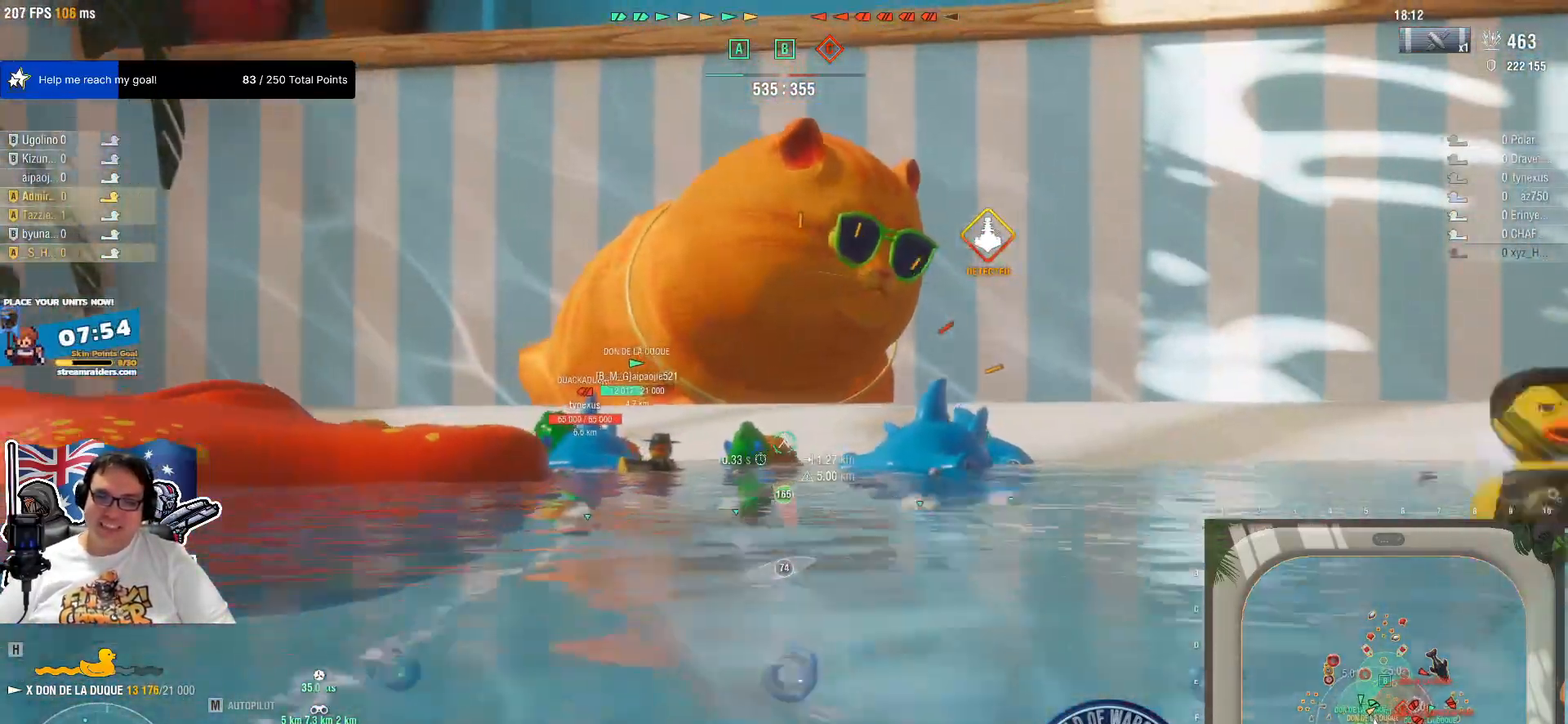
{"keys": ["q"], "mouse": [], "mouse_move": "still", "events": [[267, "q", "down"]]}
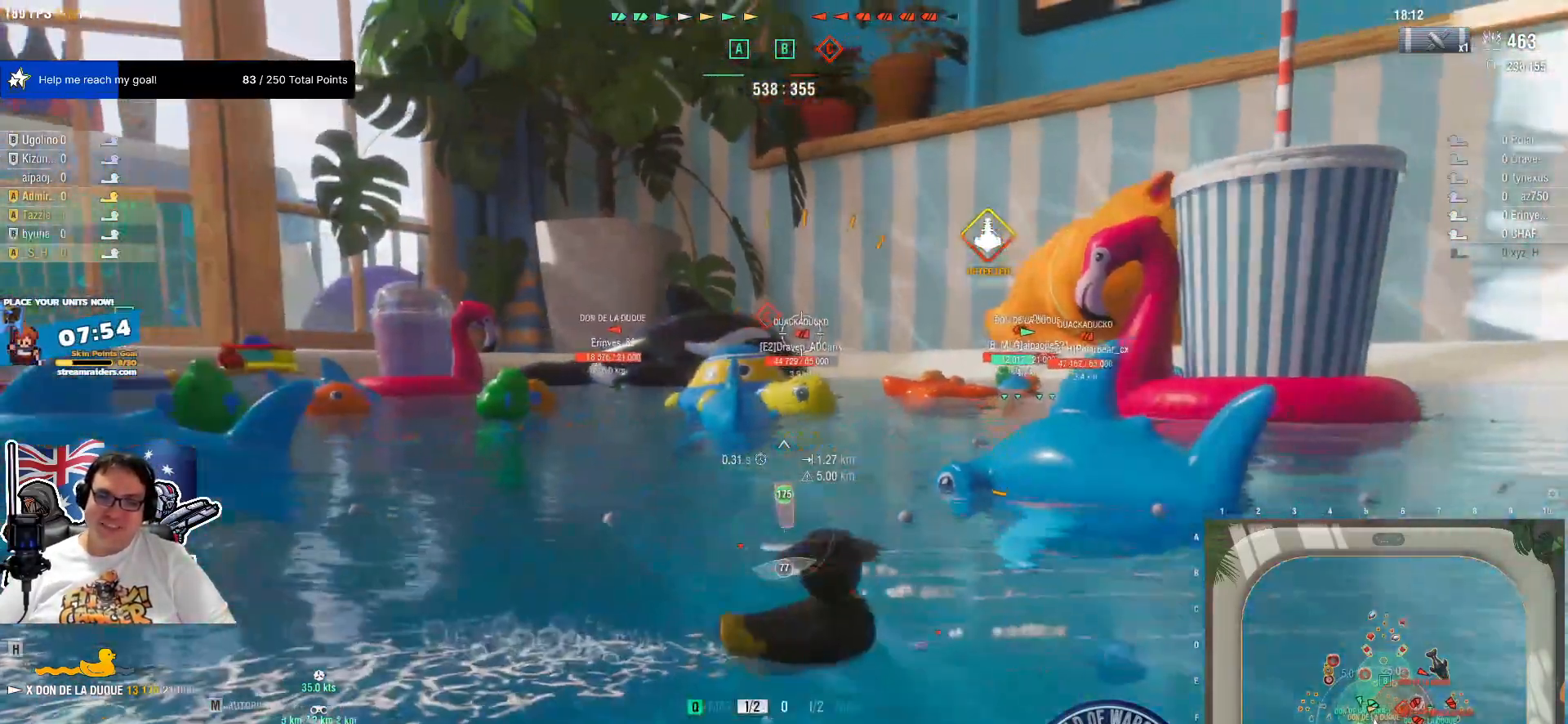
{"keys": ["q", "w"], "mouse": [], "mouse_move": "right", "events": [[84, "w", "down"]]}
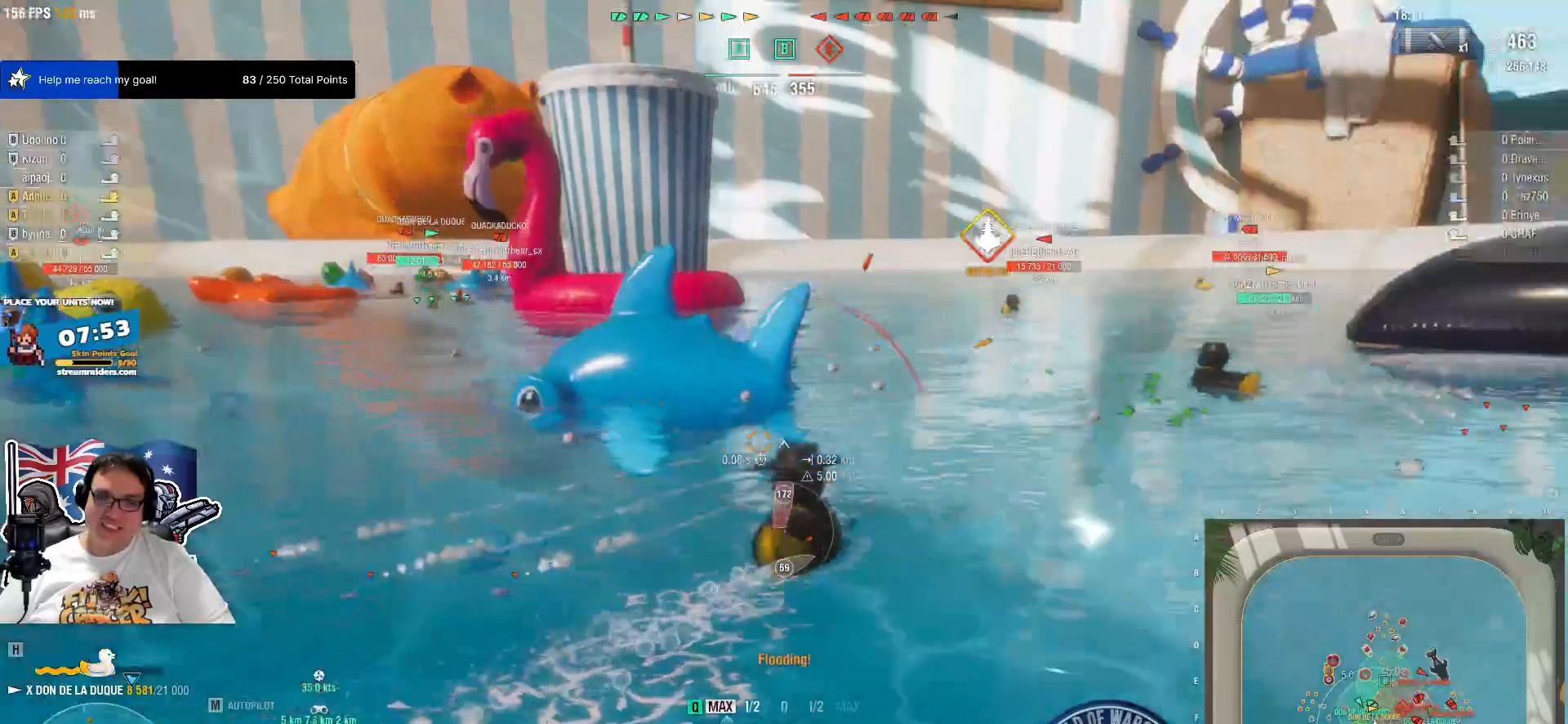
{"keys": ["e"], "mouse": [], "mouse_move": "still", "events": [[334, "q", "up"], [384, "e", "down"], [384, "w", "up"]]}
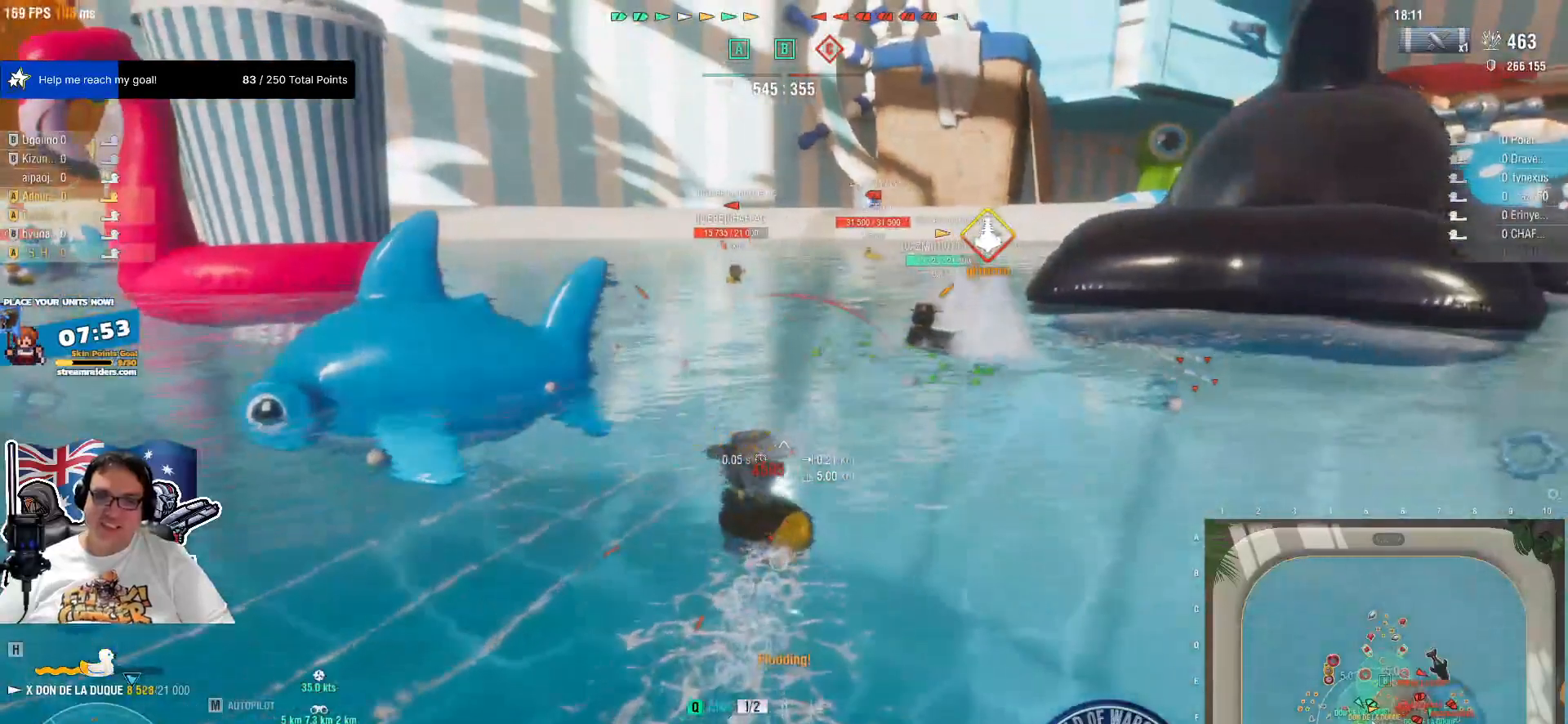
{"keys": ["q", "w"], "mouse": [], "mouse_move": "still", "events": [[300, "w", "down"], [450, "e", "up"], [450, "q", "down"]]}
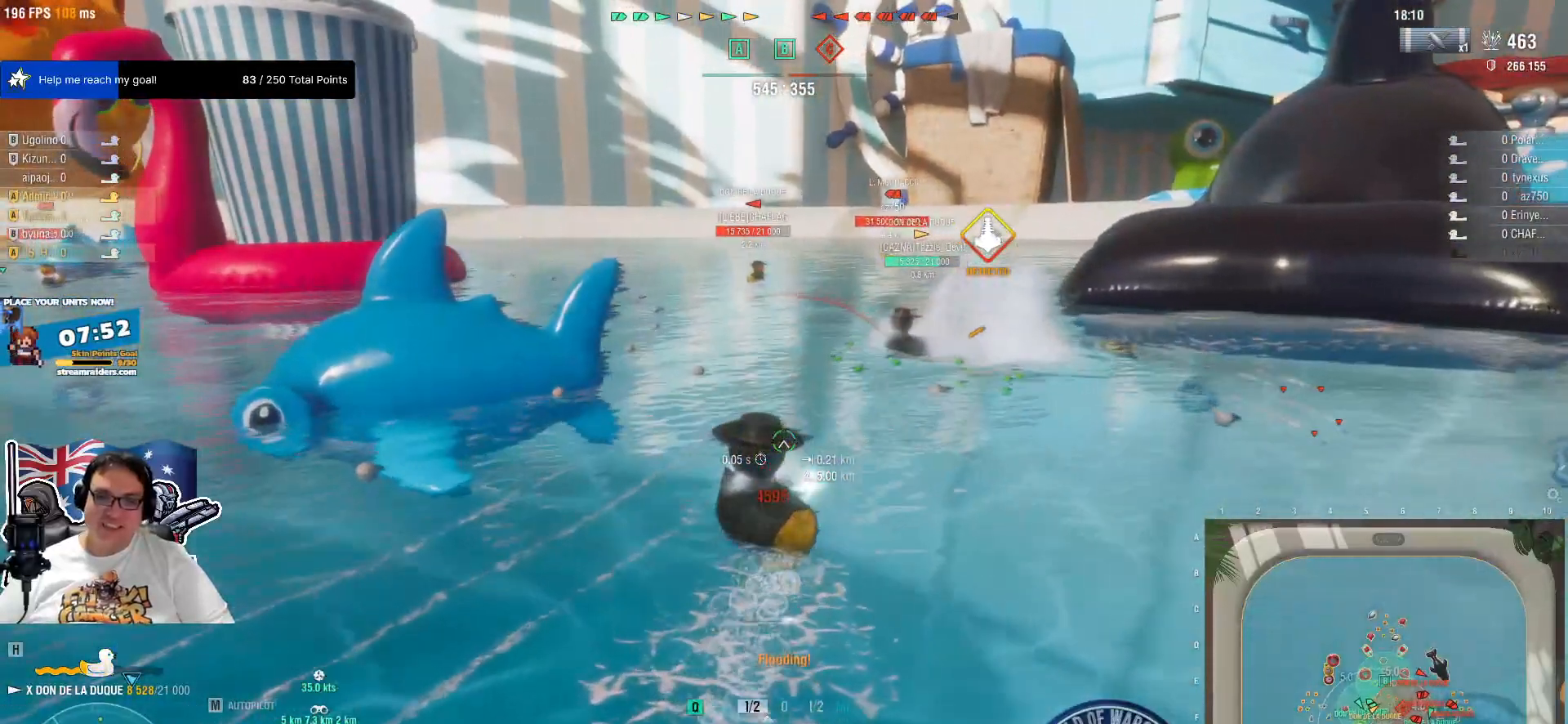
{"keys": ["w"], "mouse": [], "mouse_move": "still", "events": [[50, "q", "up"], [50, "r", "down"], [50, "t", "down"], [134, "r", "up"], [134, "t", "up"], [284, "t", "down"], [417, "t", "up"]]}
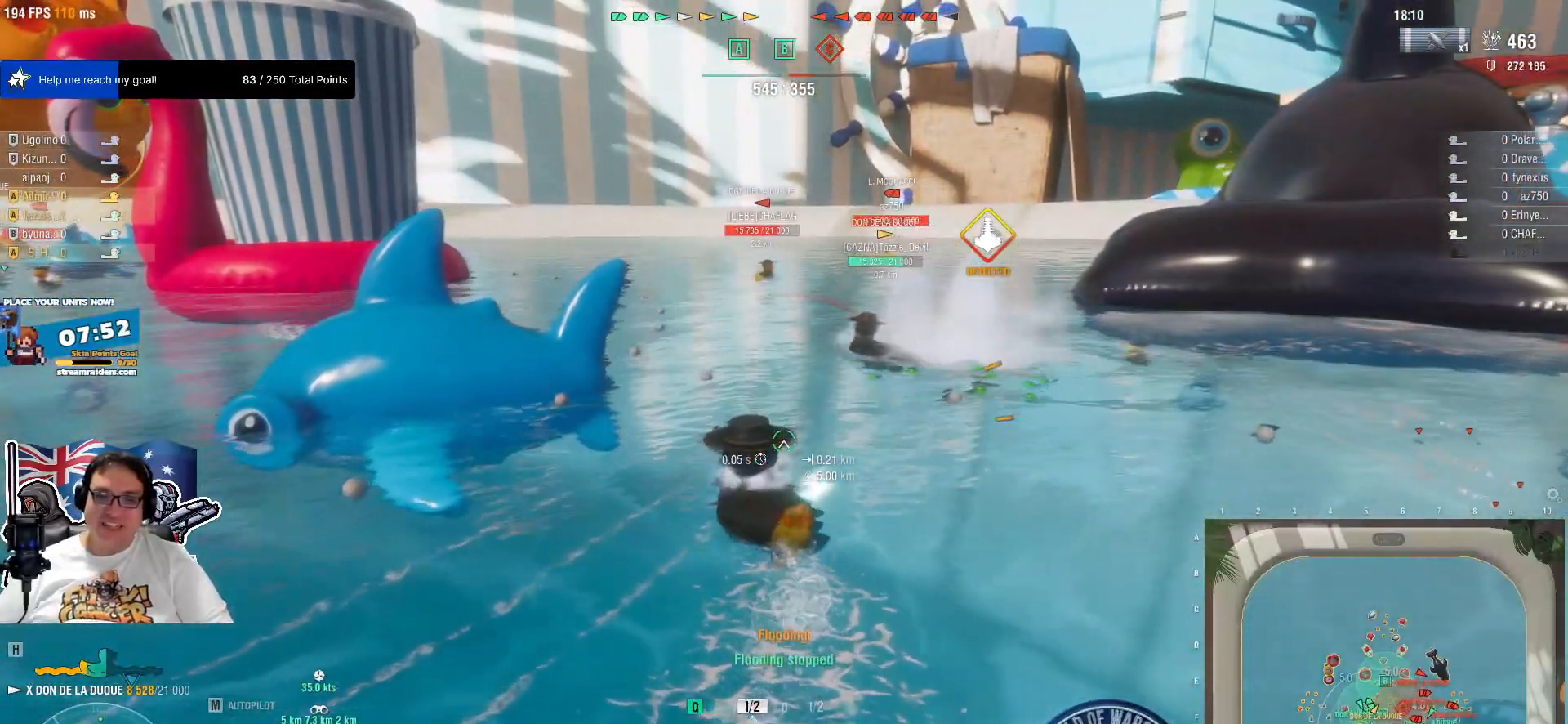
{"keys": ["w"], "mouse": [], "mouse_move": "still", "events": []}
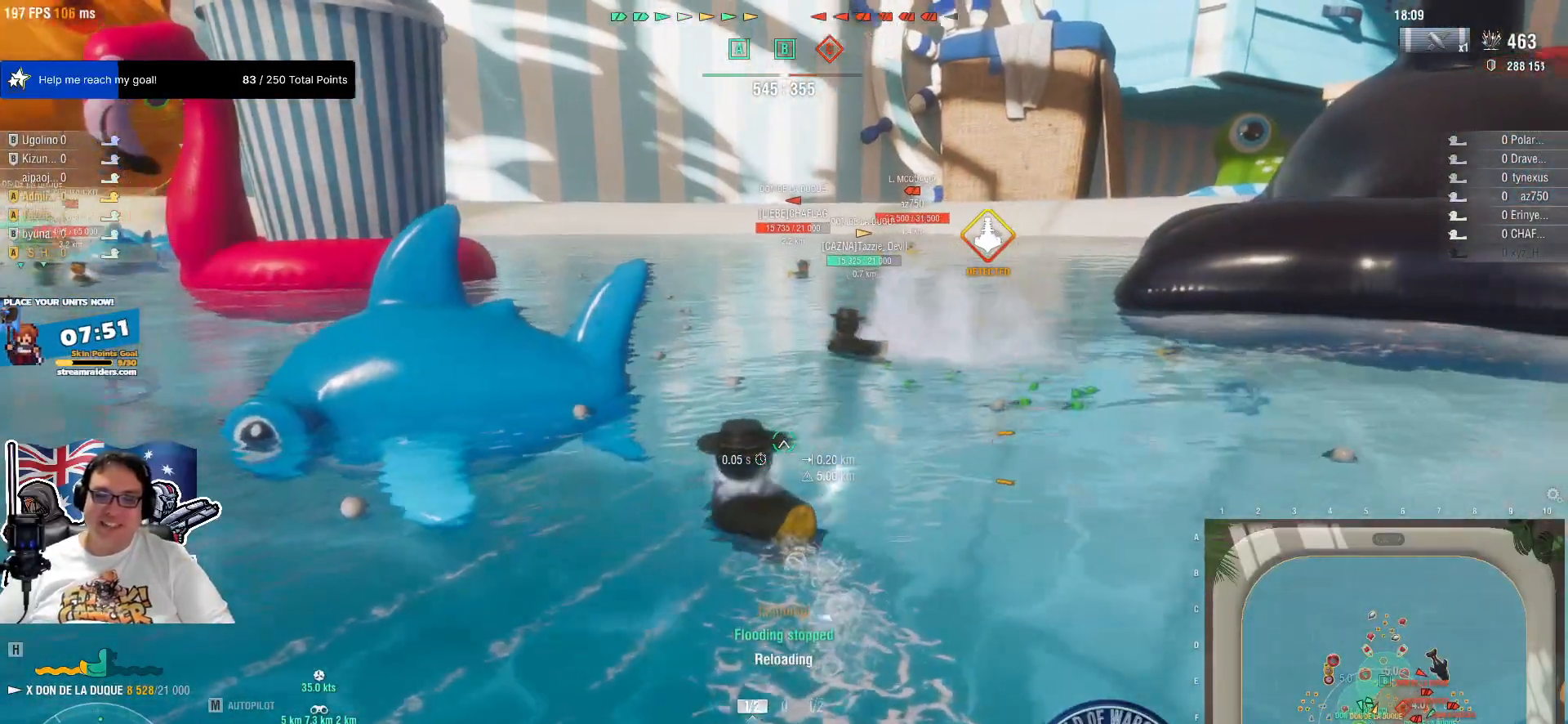
{"keys": ["e"], "mouse": [], "mouse_move": "right", "events": [[17, "e", "down"], [400, "w", "up"]]}
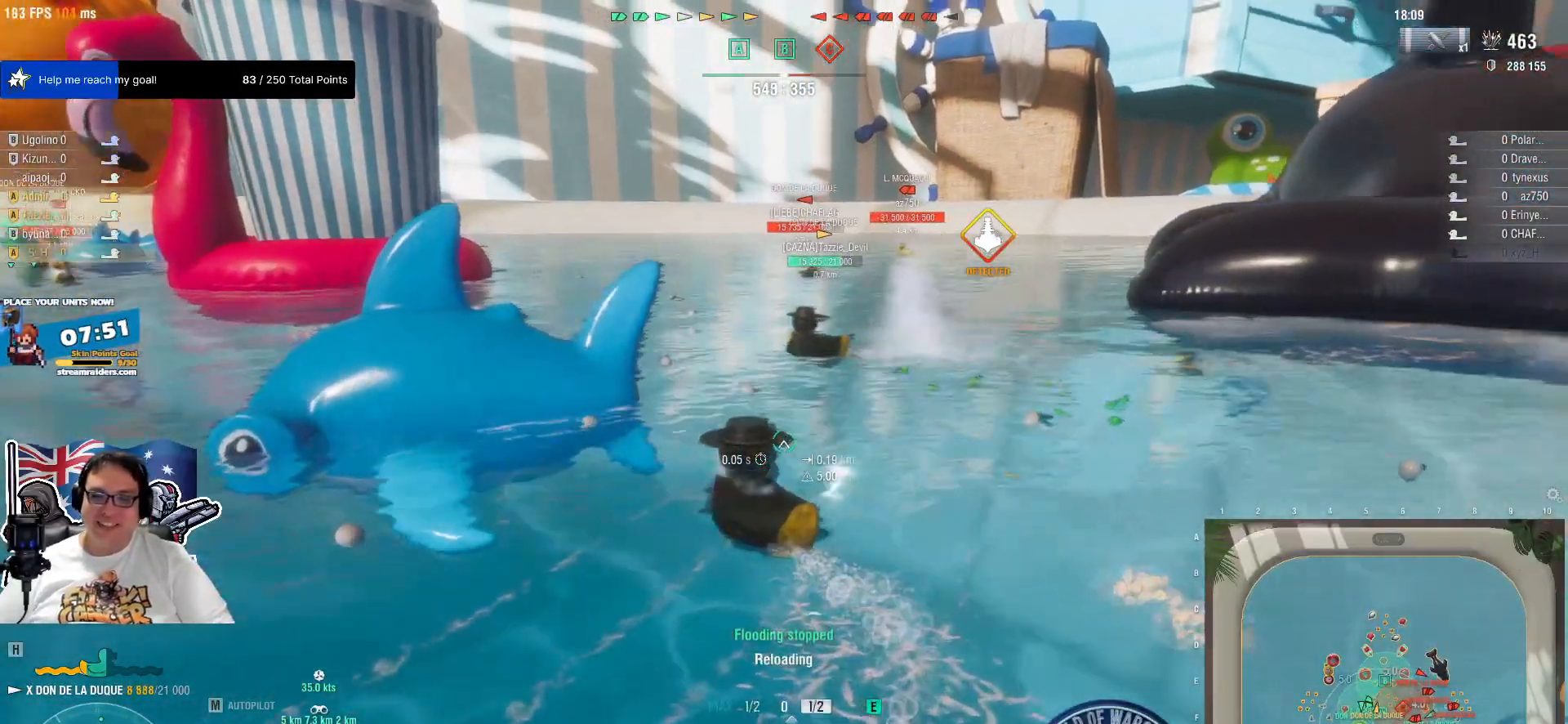
{"keys": ["e"], "mouse": [], "mouse_move": "up-right", "events": [[50, "3", "down"], [234, "3", "up"]]}
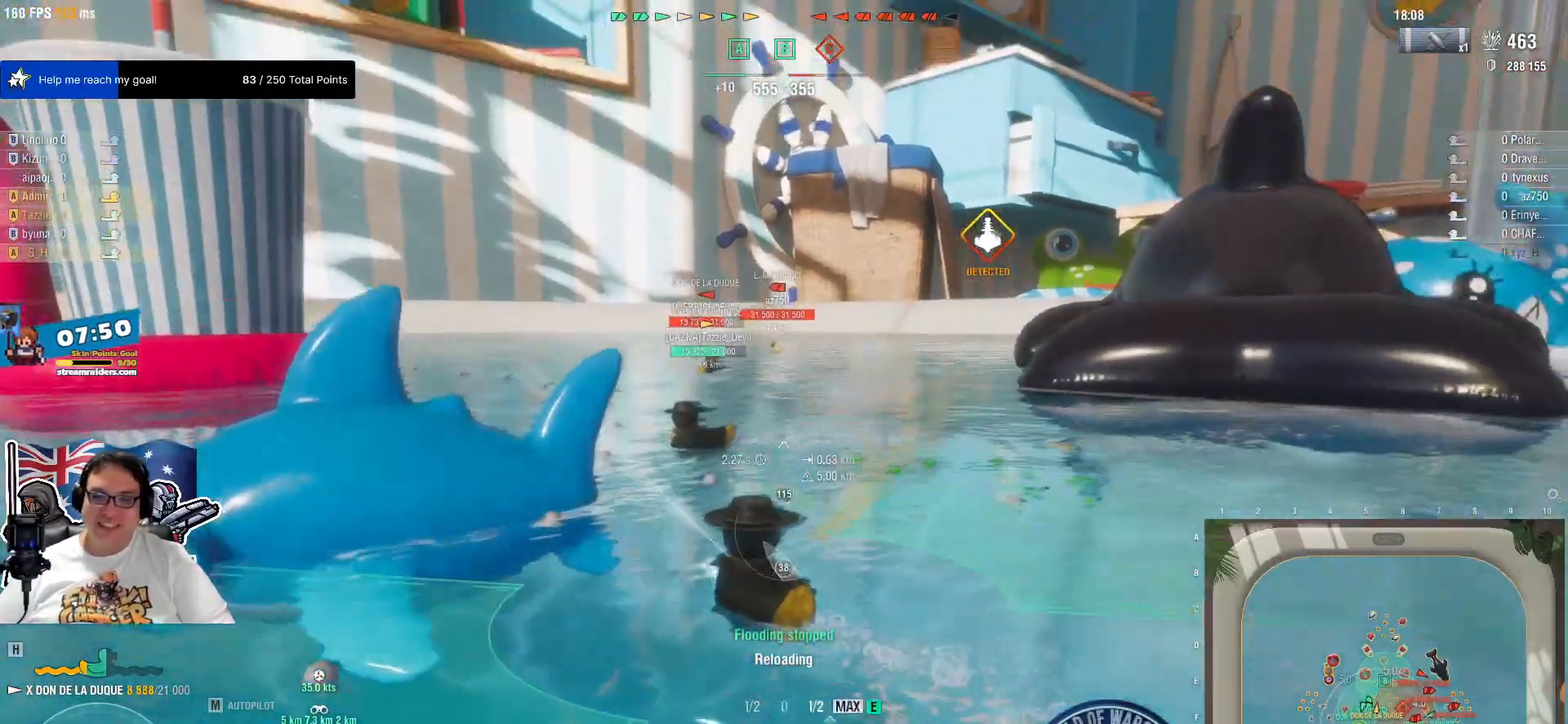
{"keys": ["e"], "mouse": [], "mouse_move": "still", "events": []}
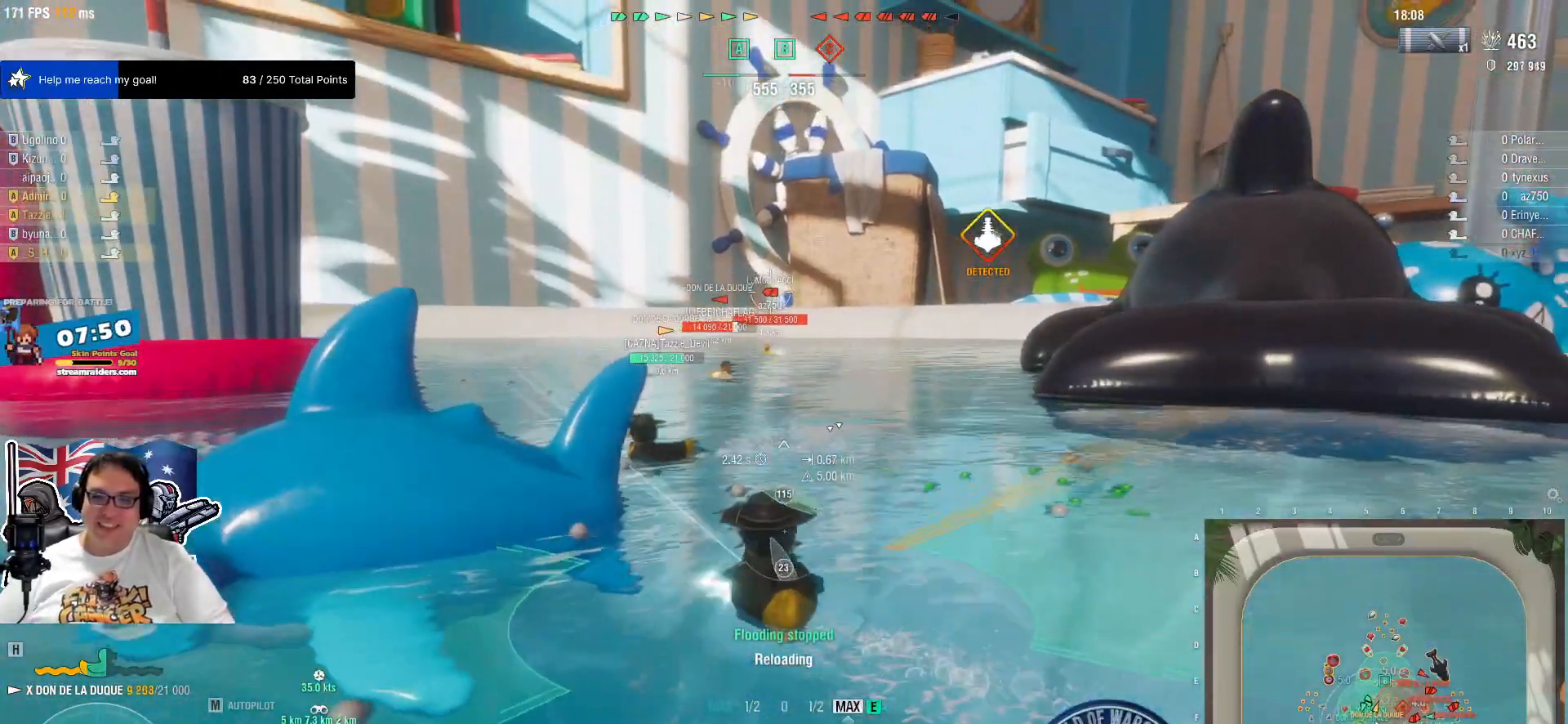
{"keys": ["e"], "mouse": [], "mouse_move": "still", "events": []}
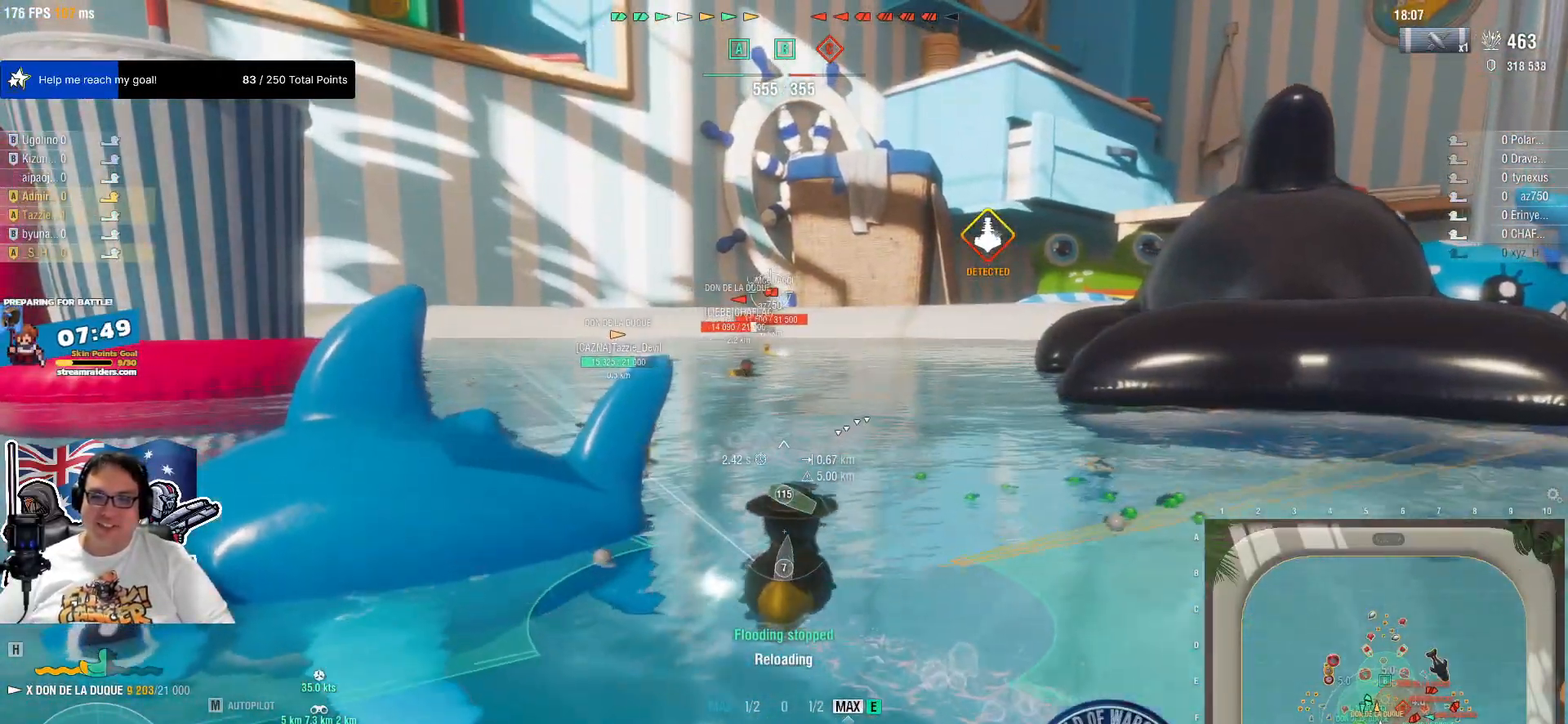
{"keys": ["e"], "mouse": [], "mouse_move": "still", "events": []}
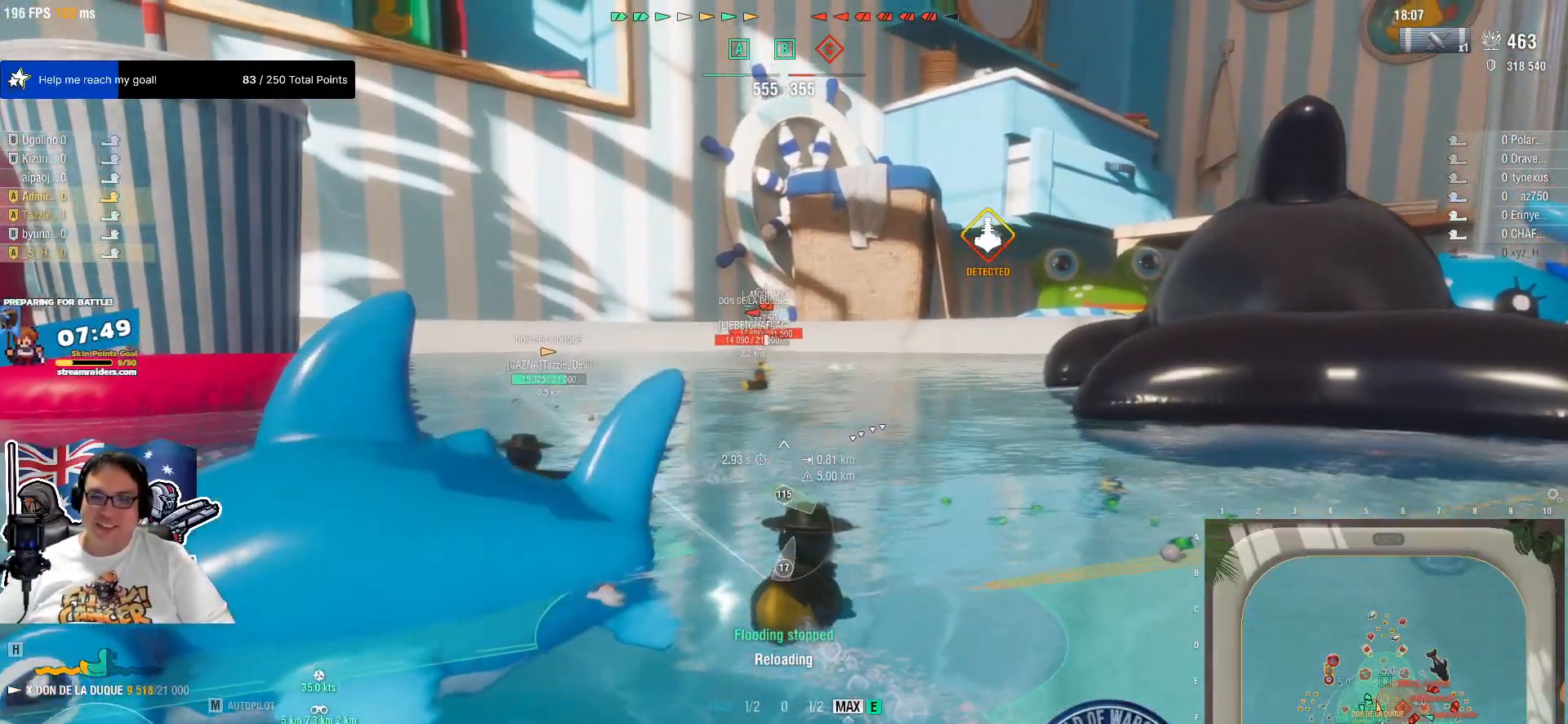
{"keys": ["3", "e"], "mouse": [], "mouse_move": "still", "events": [[484, "3", "down"]]}
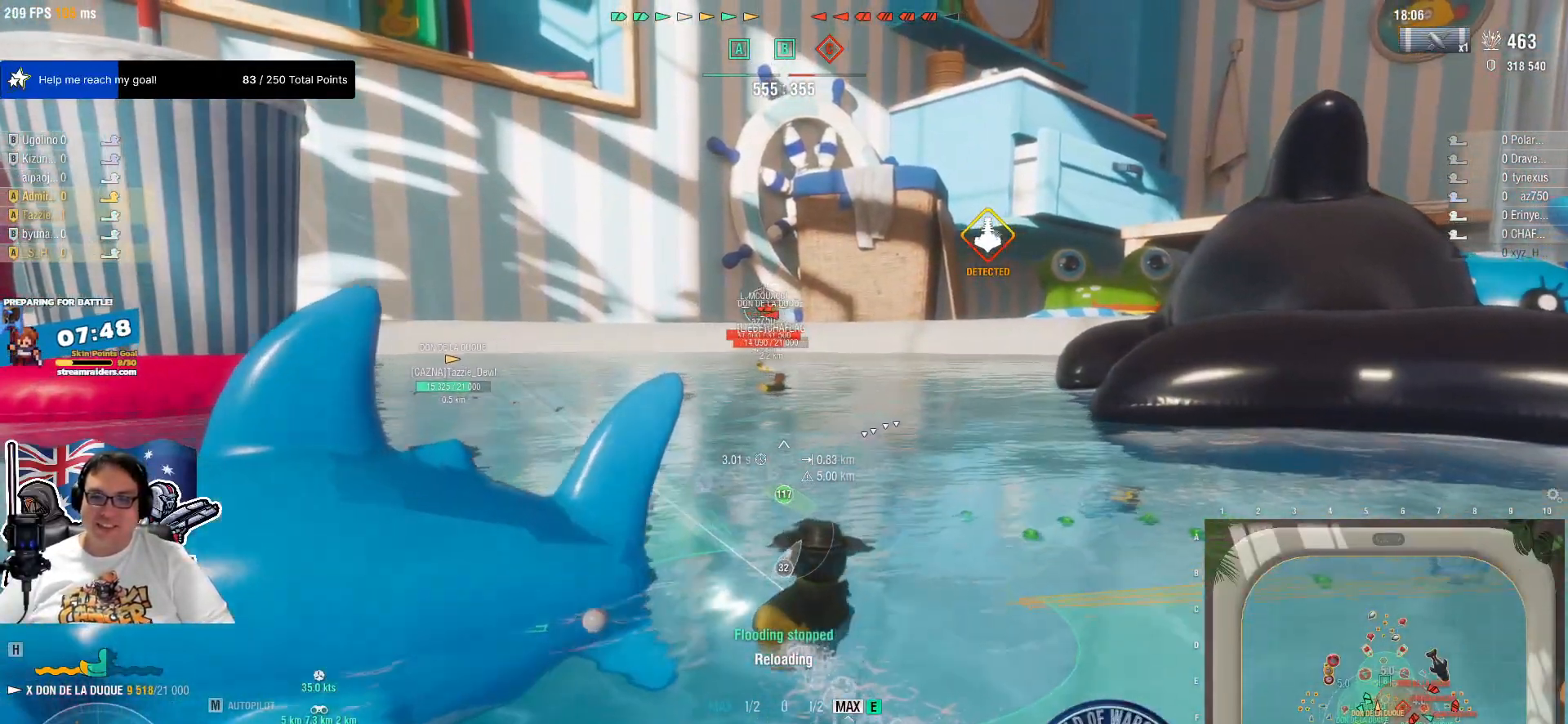
{"keys": ["e"], "mouse": [], "mouse_move": "still", "events": [[167, "3", "up"]]}
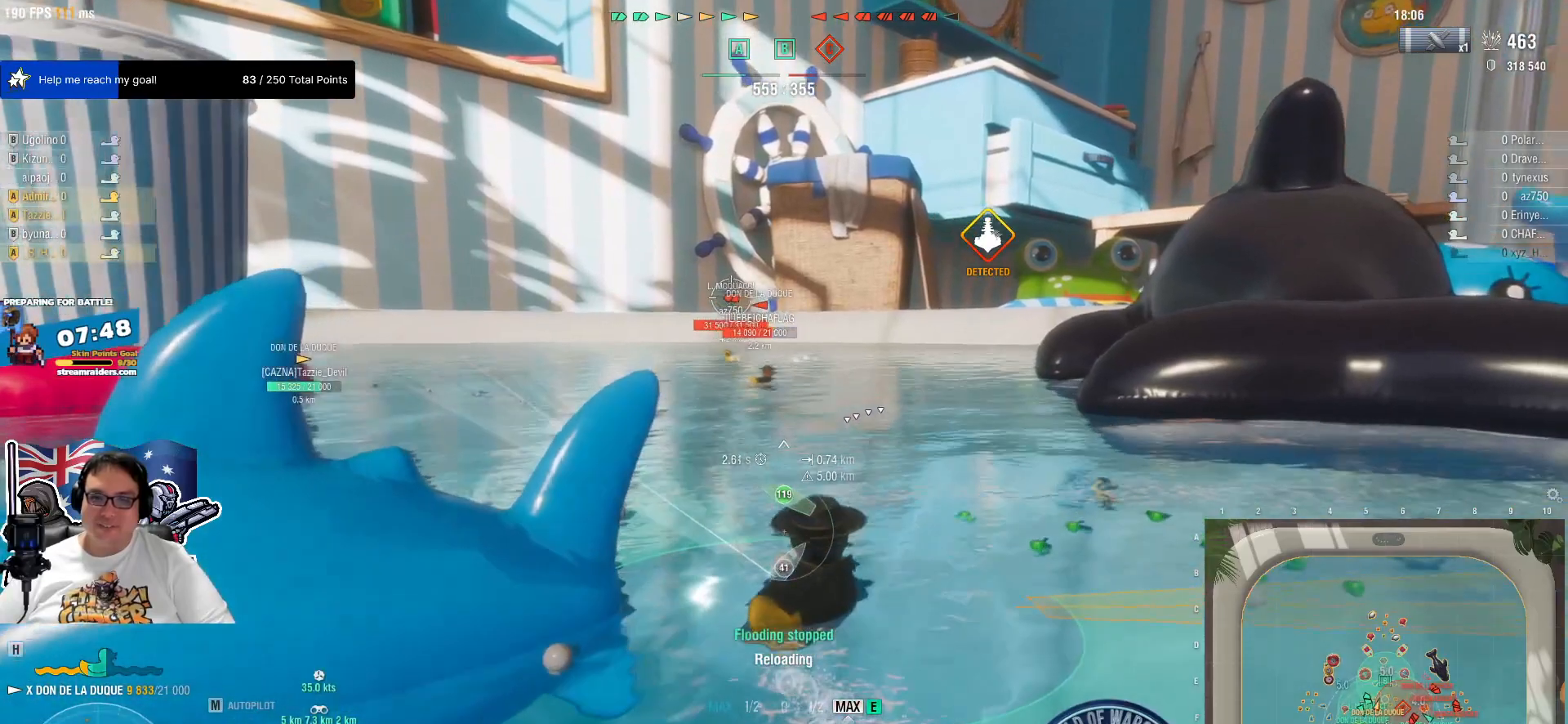
{"keys": ["e"], "mouse": [], "mouse_move": "left", "events": []}
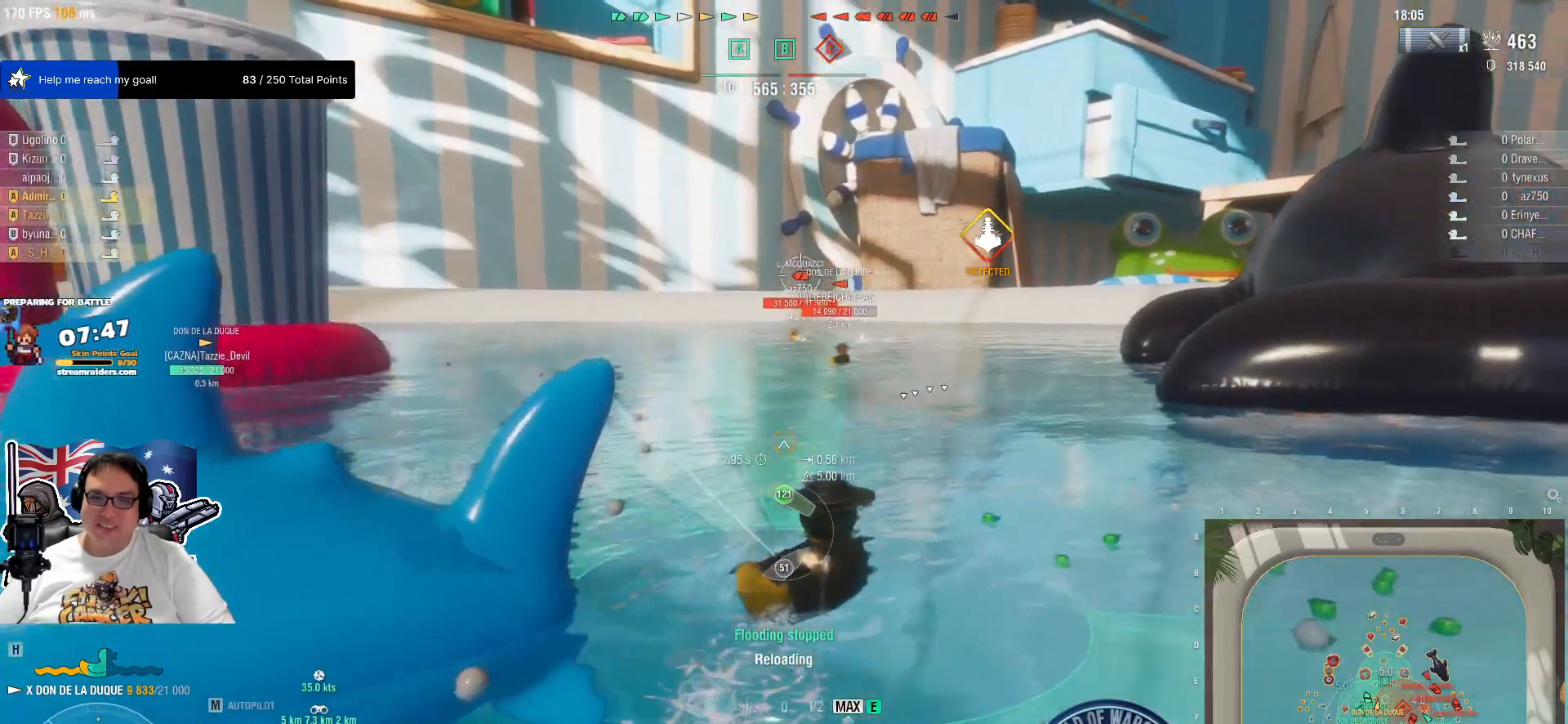
{"keys": ["e"], "mouse": [], "mouse_move": "still", "events": []}
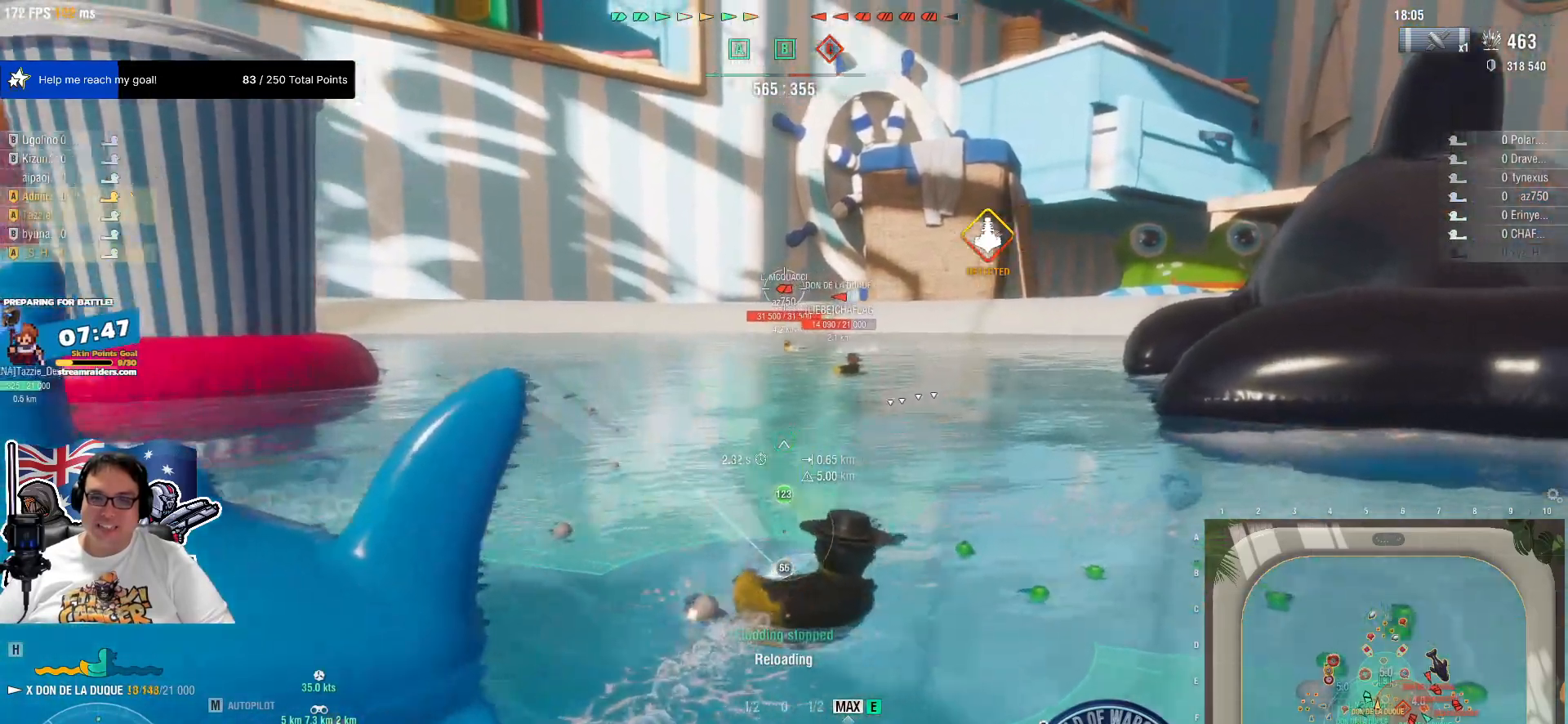
{"keys": ["e"], "mouse": [], "mouse_move": "still", "events": []}
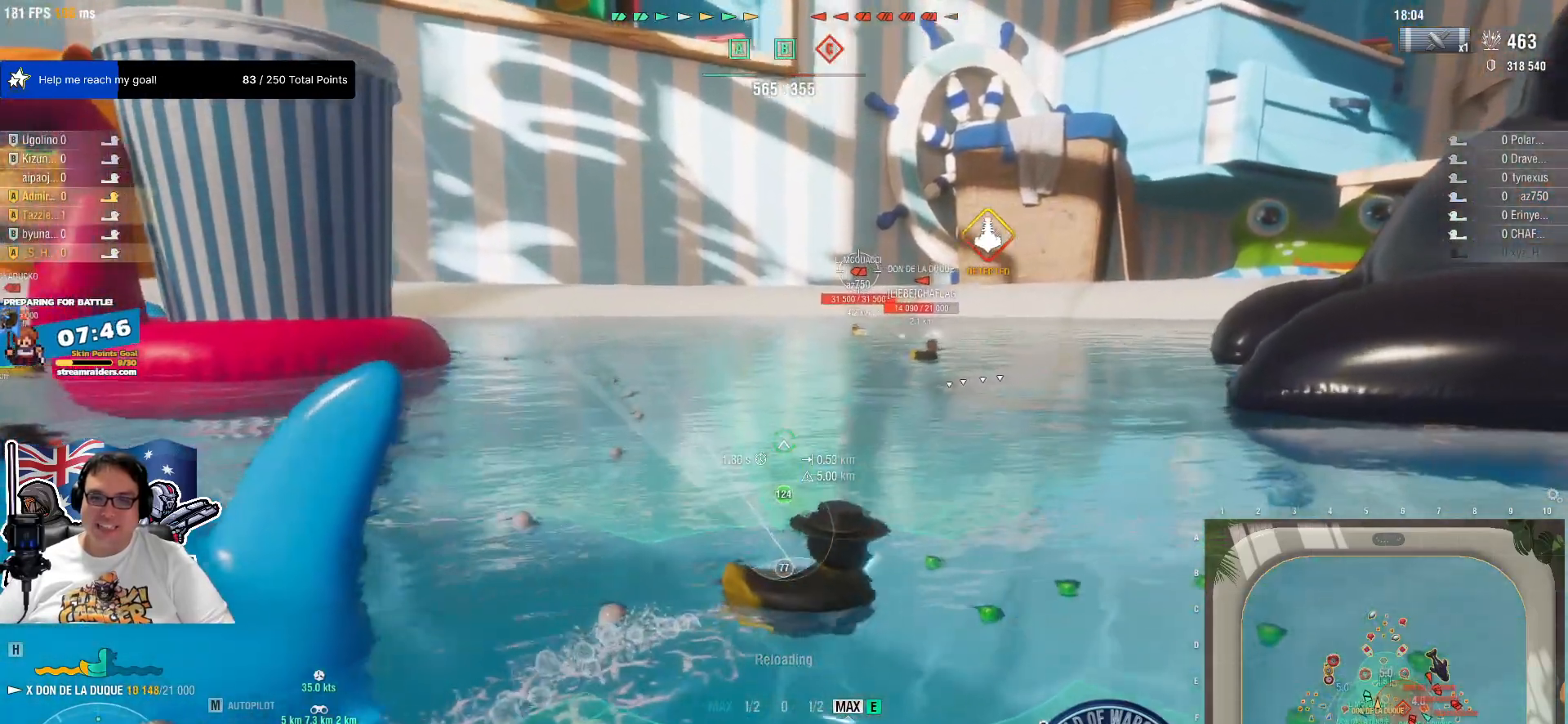
{"keys": ["e"], "mouse": [], "mouse_move": "still", "events": [[50, "mouse_left", "down"], [184, "mouse_left", "up"]]}
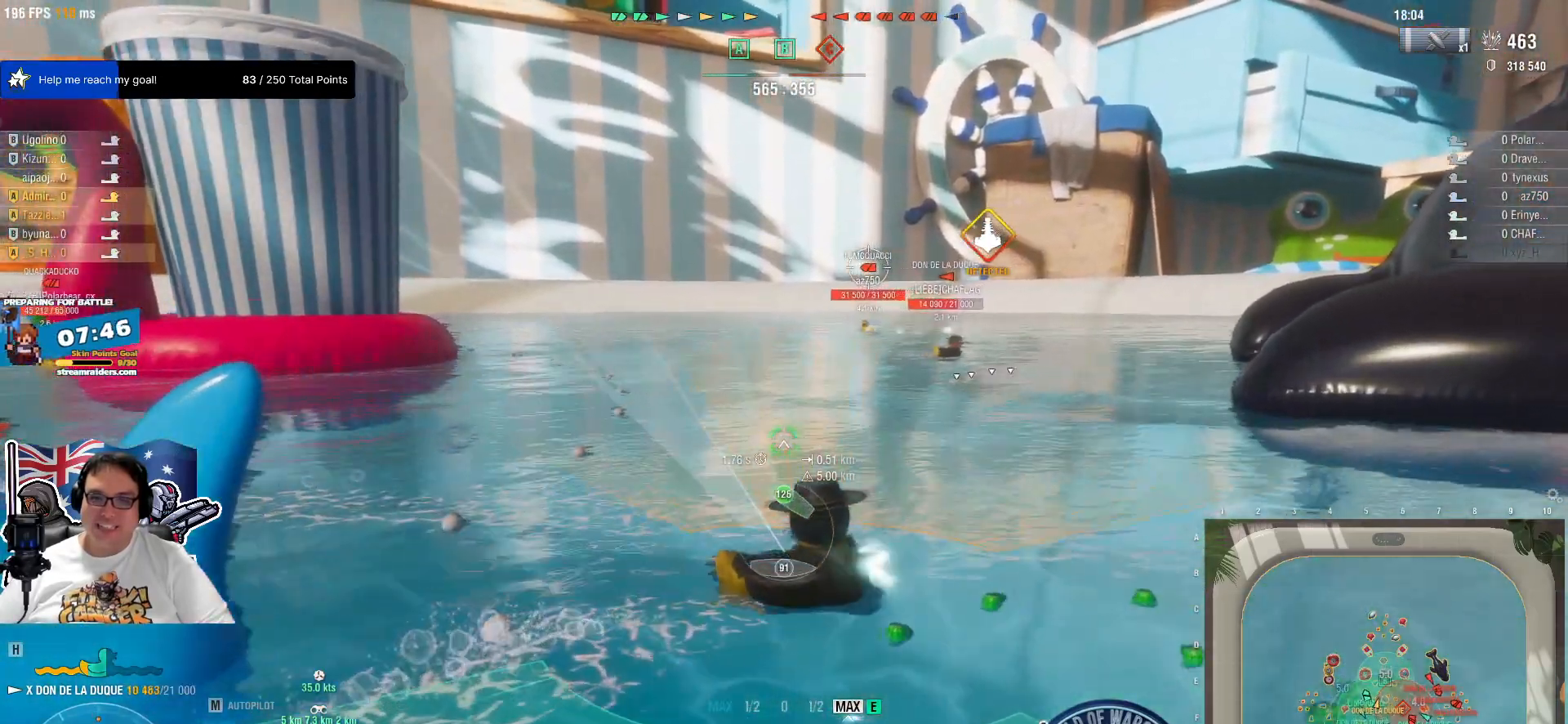
{"keys": ["e"], "mouse": [], "mouse_move": "down-left", "events": []}